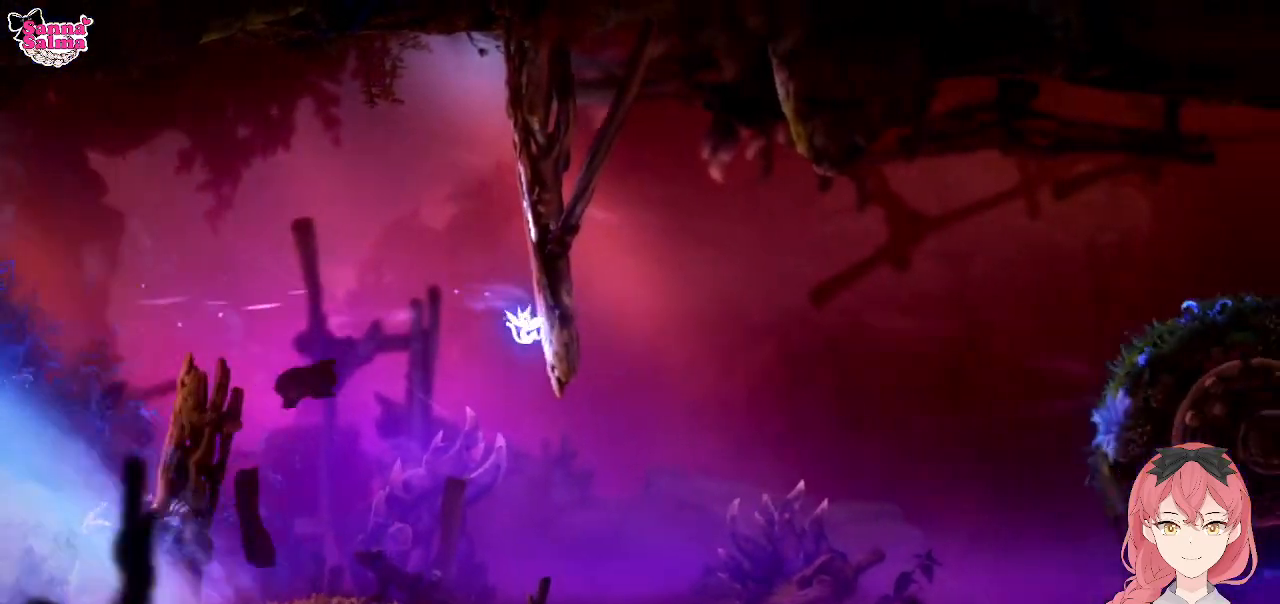
Gameplay with a controller (Xbox layout); each line is a JSON object with the inputs held at the frame after it. "events" lists button and stick changes between this image and that frame as [ms after this image, input, new state], when the widget could be followed in between. Not read: right_stick.
{"buttons": ["A"], "left_stick": "right", "events": [[450, "A", "down"]]}
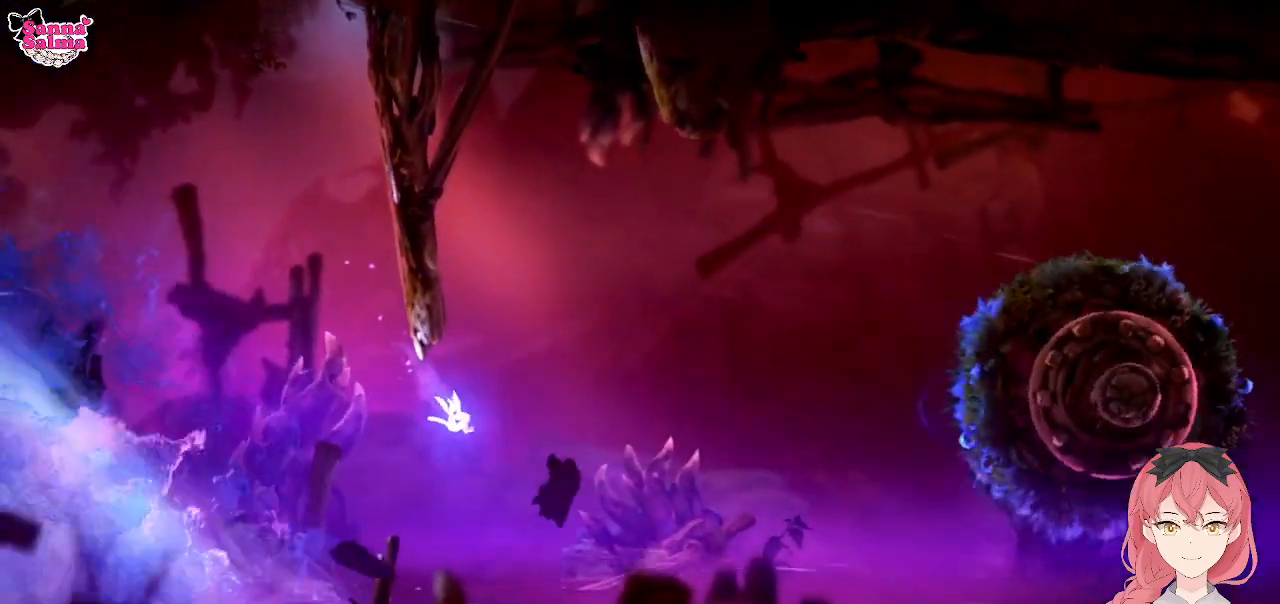
{"buttons": [], "left_stick": "up-right", "events": [[300, "A", "up"], [300, "L1", "down"], [333, "left_stick", "up-right"], [483, "L1", "up"]]}
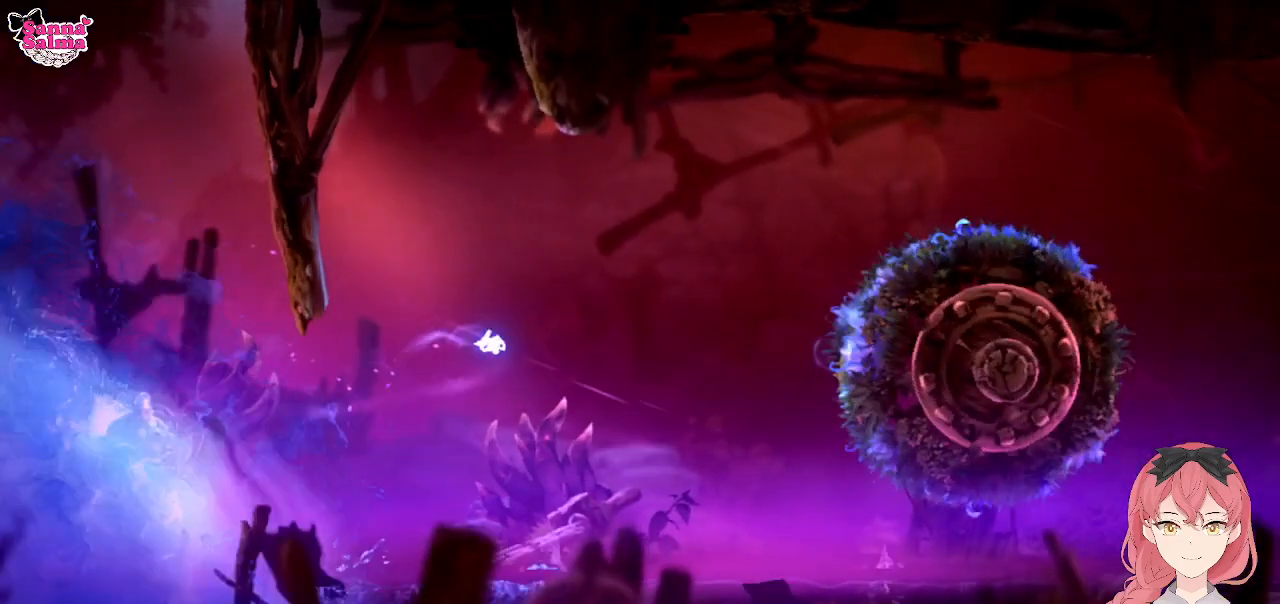
{"buttons": [], "left_stick": "up-right", "events": []}
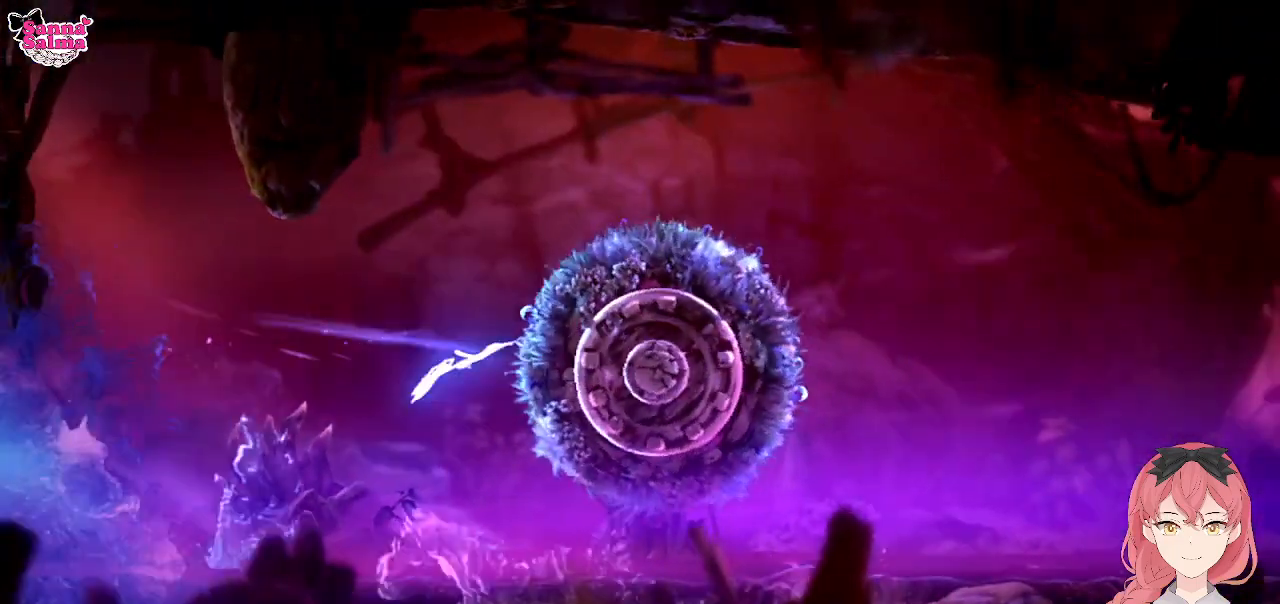
{"buttons": [], "left_stick": "up-right", "events": []}
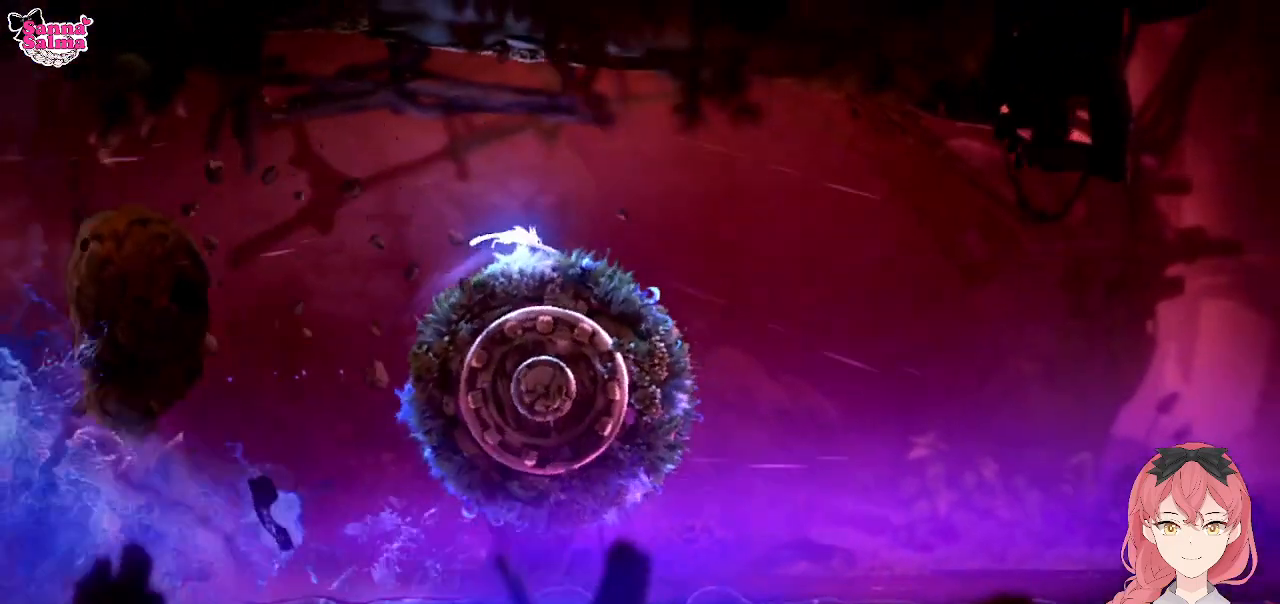
{"buttons": ["A"], "left_stick": "up-right", "events": [[217, "A", "down"]]}
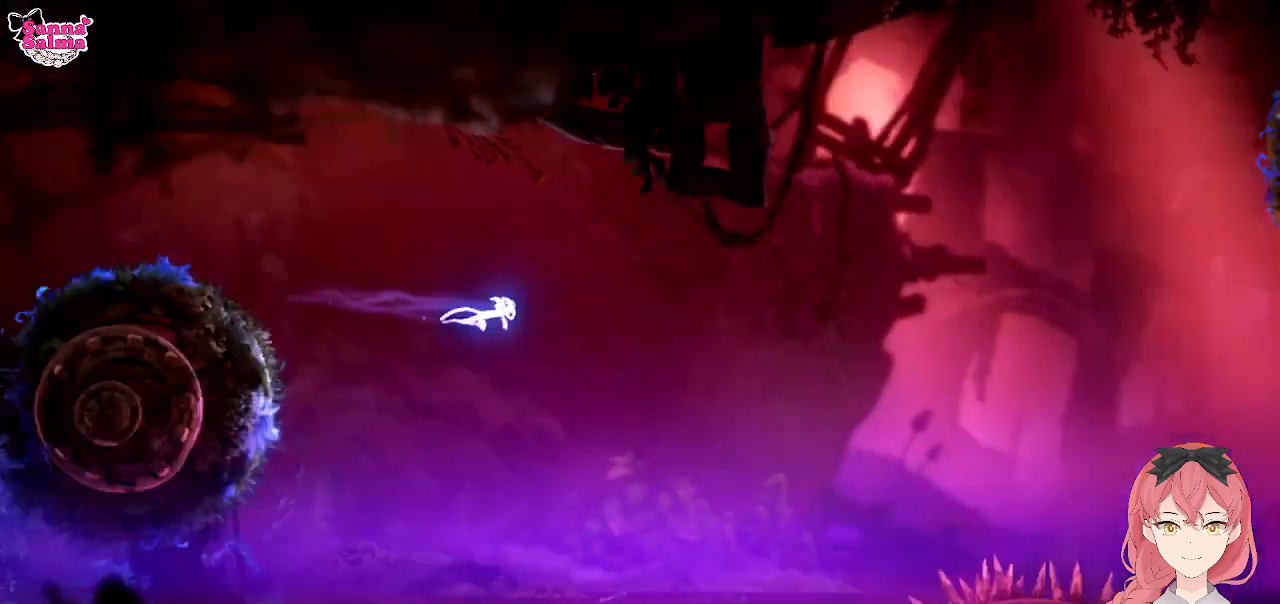
{"buttons": ["R1"], "left_stick": "up-right", "events": [[183, "A", "up"], [300, "R1", "down"]]}
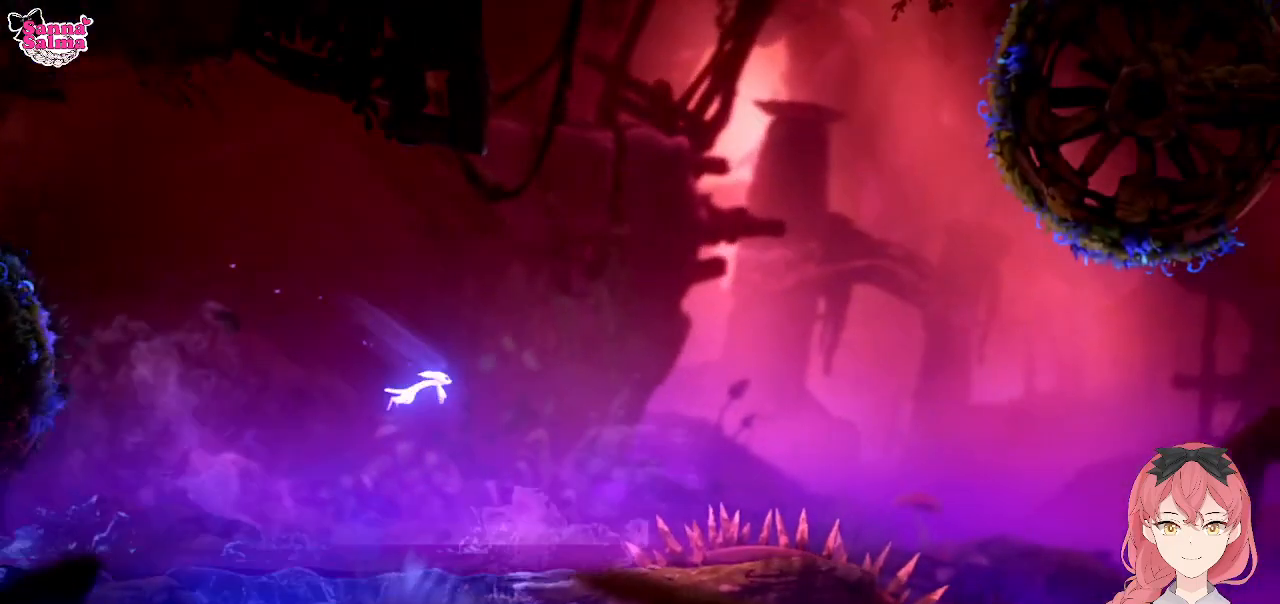
{"buttons": [], "left_stick": "up-right", "events": [[17, "R1", "up"], [83, "L1", "down"], [200, "L3", "down"], [367, "A", "down"], [367, "L3", "up"], [383, "L1", "up"], [417, "A", "up"]]}
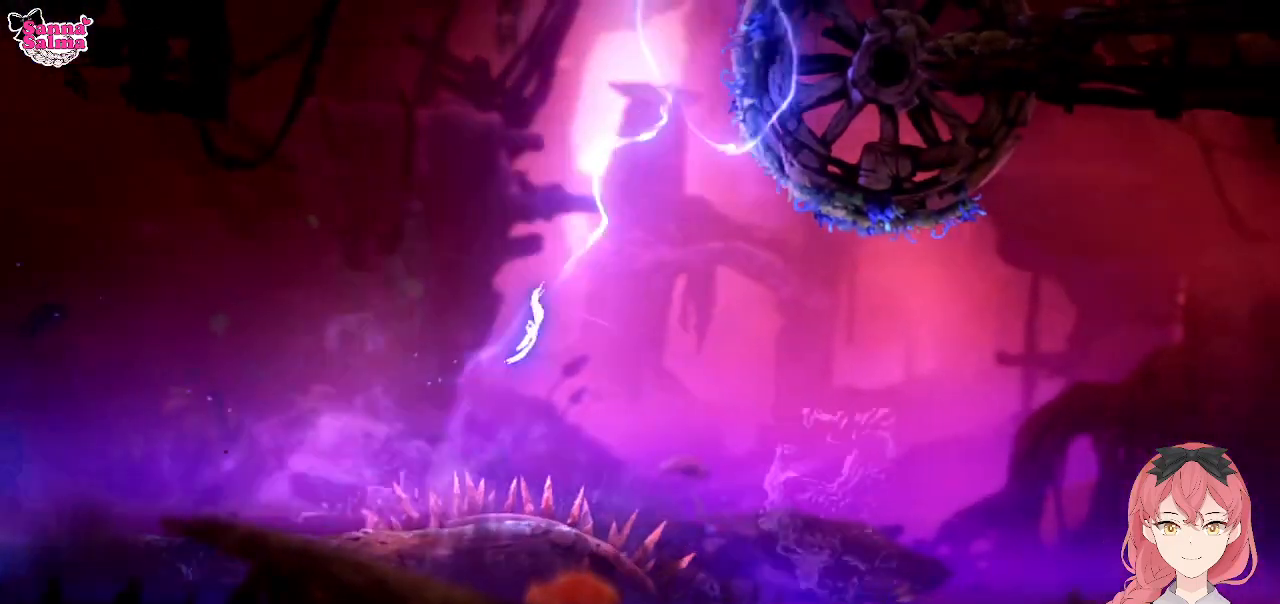
{"buttons": [], "left_stick": "right", "events": [[283, "left_stick", "right"]]}
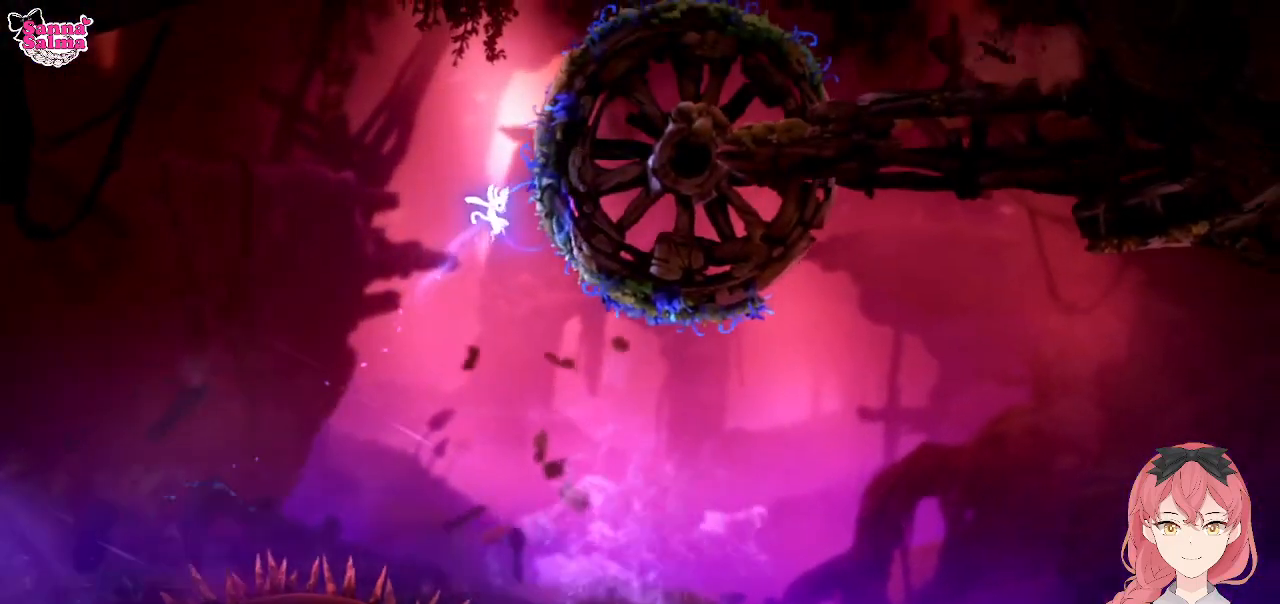
{"buttons": [], "left_stick": "right", "events": []}
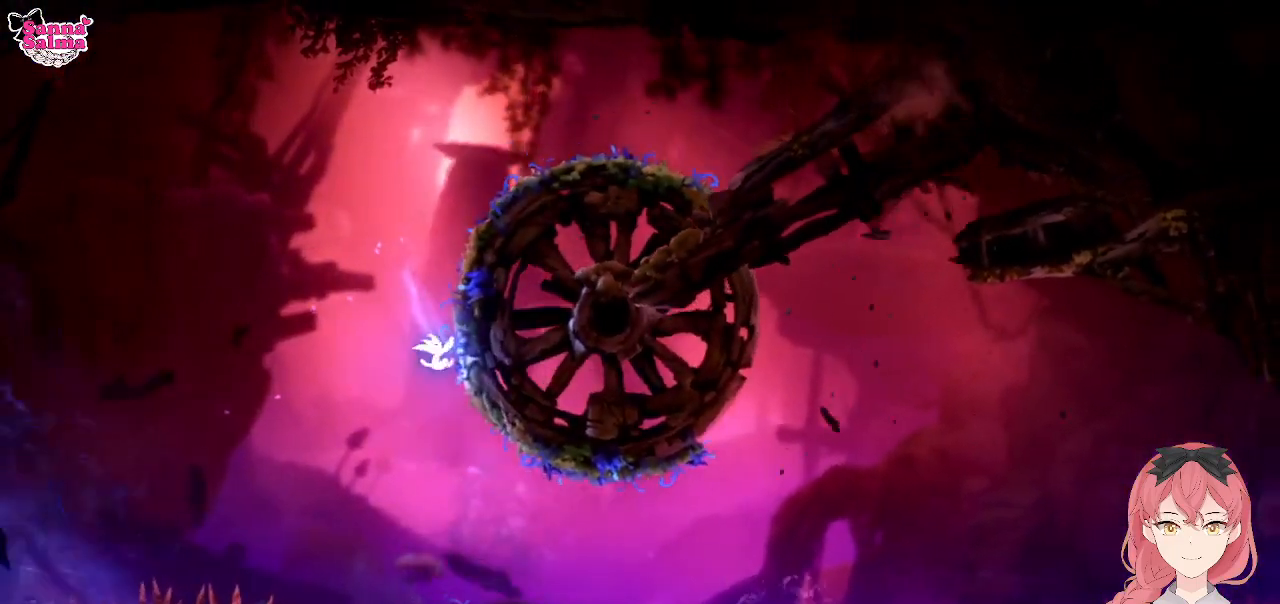
{"buttons": [], "left_stick": "right", "events": []}
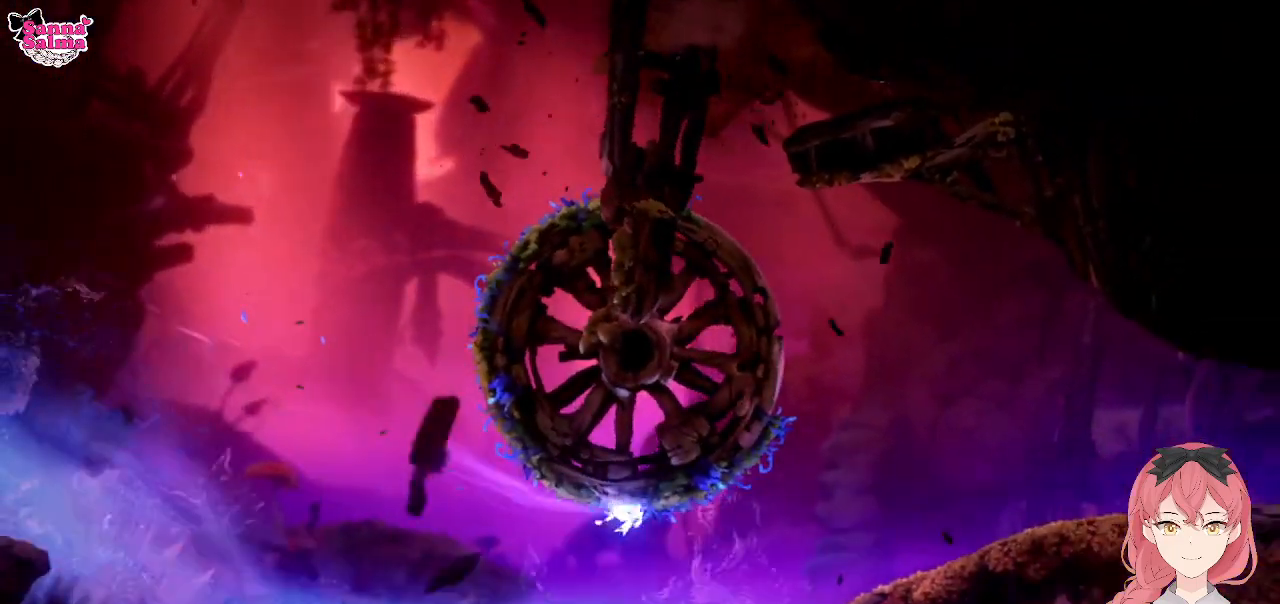
{"buttons": ["A"], "left_stick": "right", "events": [[467, "A", "down"]]}
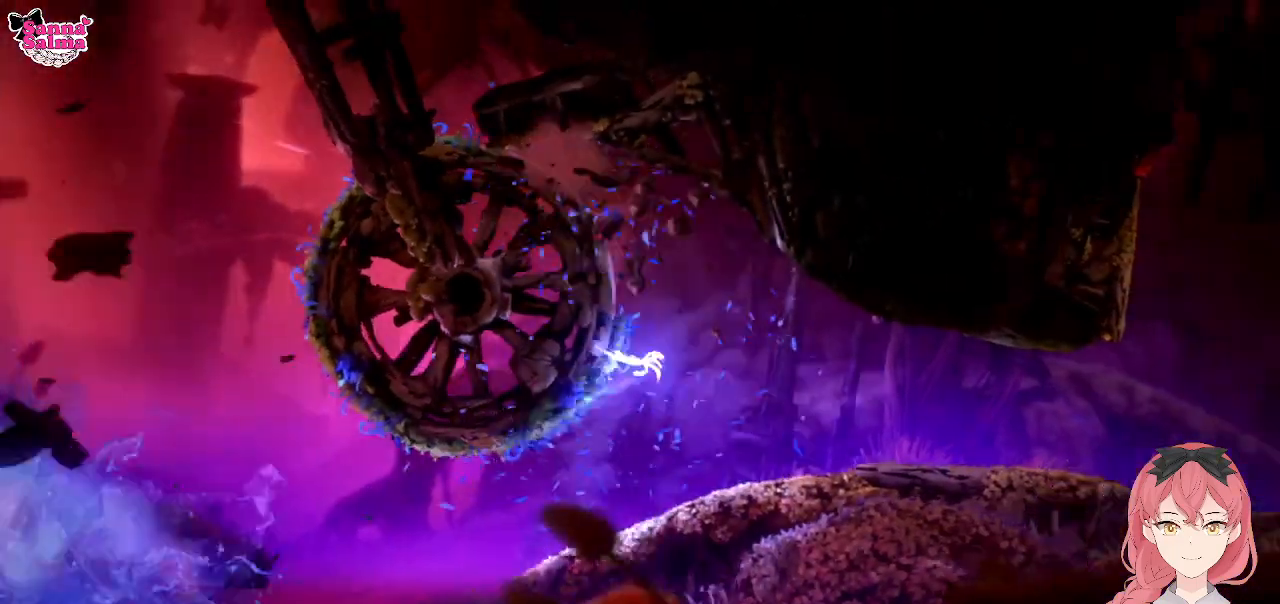
{"buttons": [], "left_stick": "right", "events": [[67, "A", "up"]]}
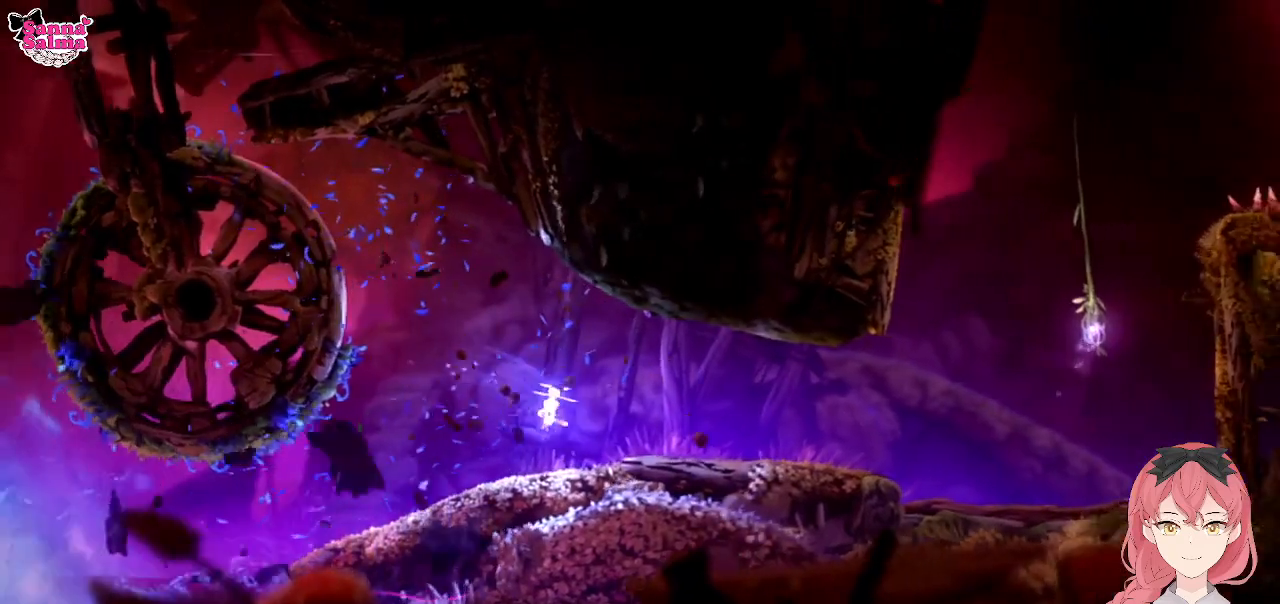
{"buttons": [], "left_stick": "right", "events": [[250, "R1", "down"], [383, "R1", "up"]]}
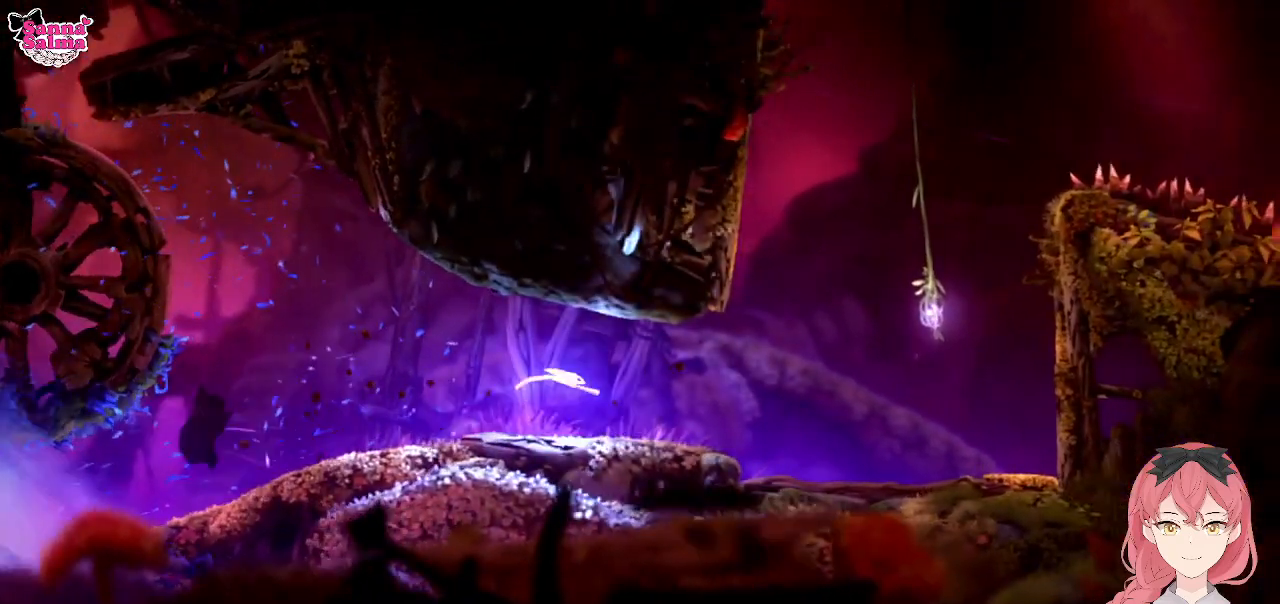
{"buttons": ["A"], "left_stick": "right", "events": [[317, "A", "down"]]}
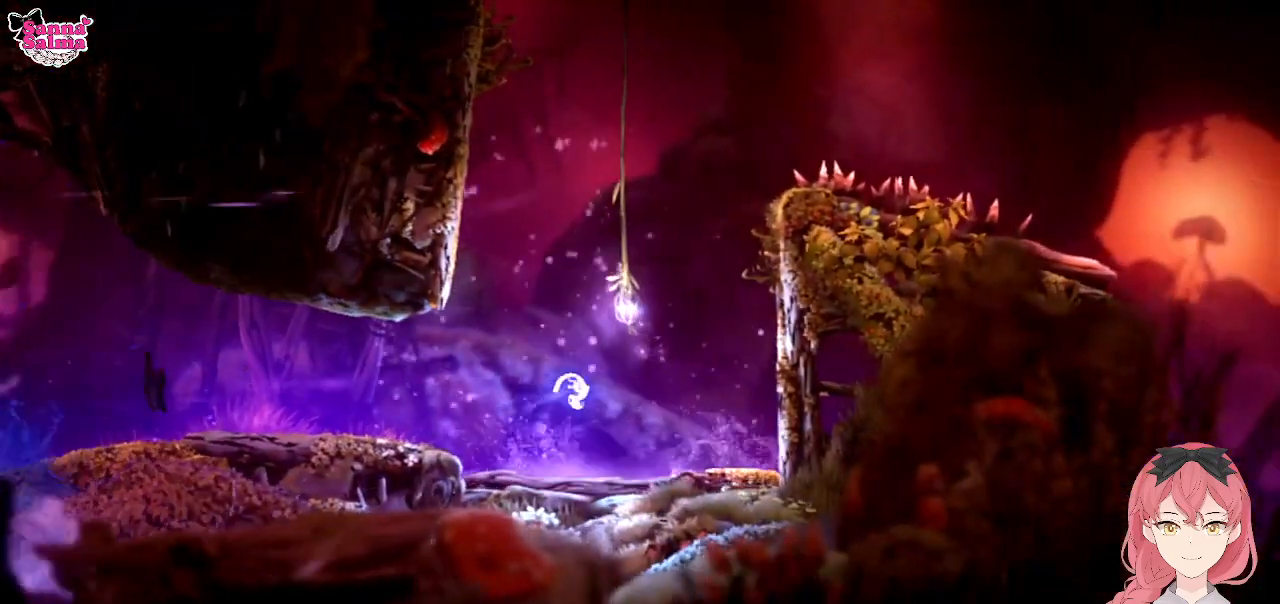
{"buttons": ["L1"], "left_stick": "up", "events": [[117, "L1", "down"], [117, "L3", "down"], [167, "A", "up"], [167, "left_stick", "up"], [483, "L3", "up"]]}
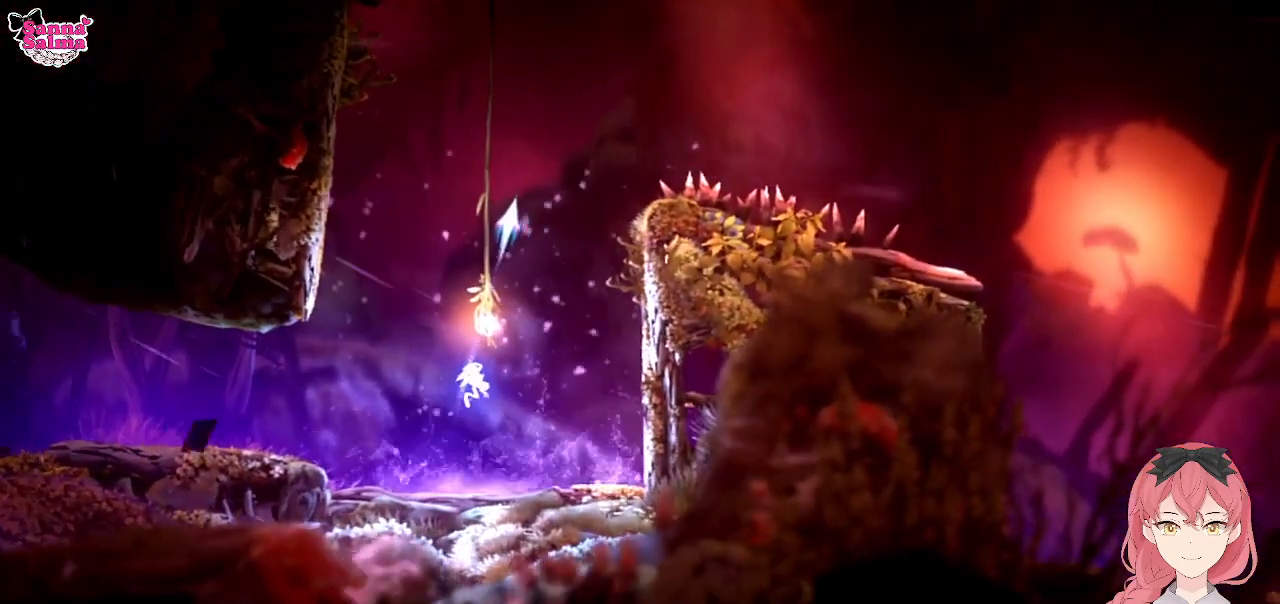
{"buttons": [], "left_stick": "up-right", "events": [[233, "left_stick", "up-right"], [250, "L1", "up"]]}
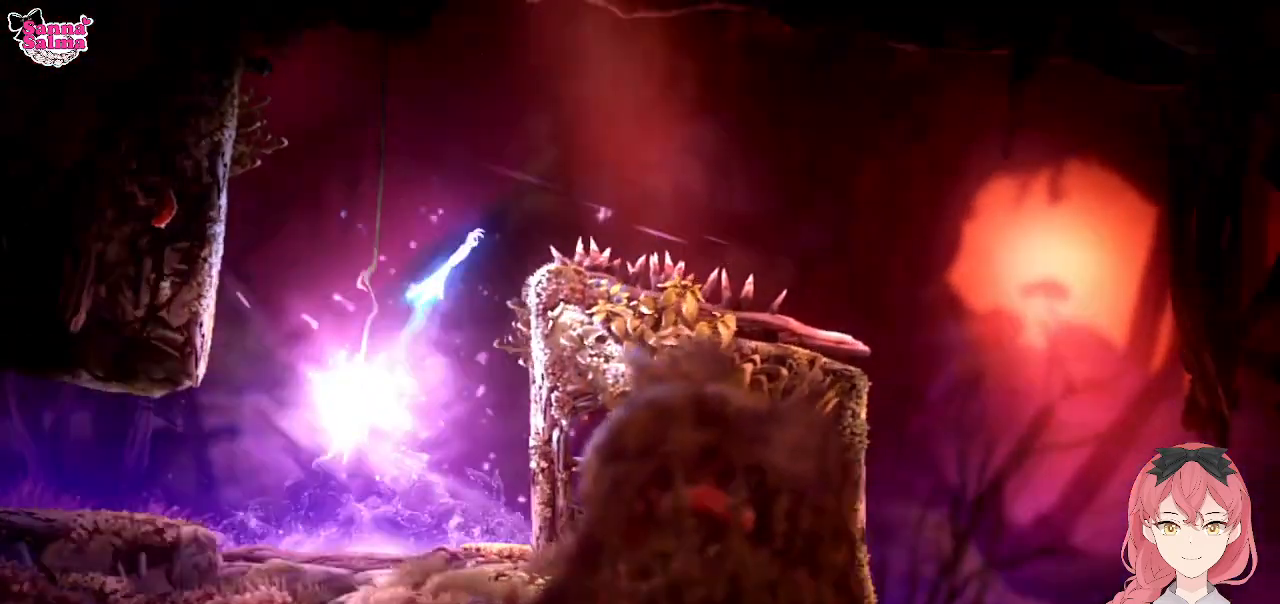
{"buttons": [], "left_stick": "right", "events": [[33, "left_stick", "right"]]}
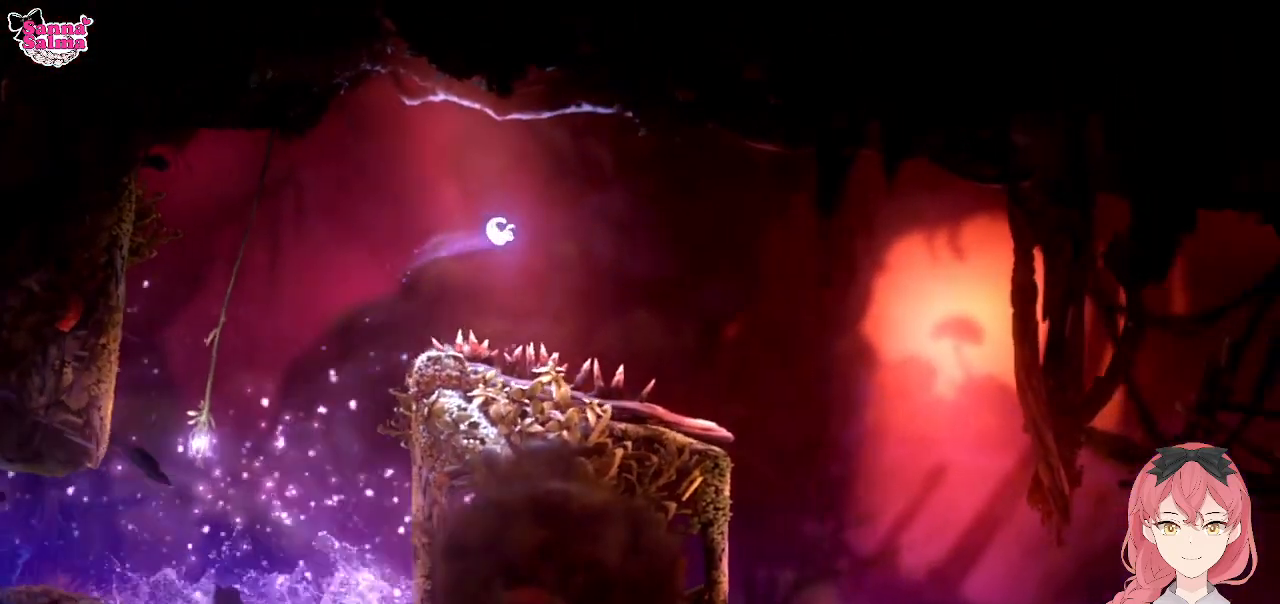
{"buttons": [], "left_stick": "right", "events": [[17, "R1", "down"], [167, "R1", "up"]]}
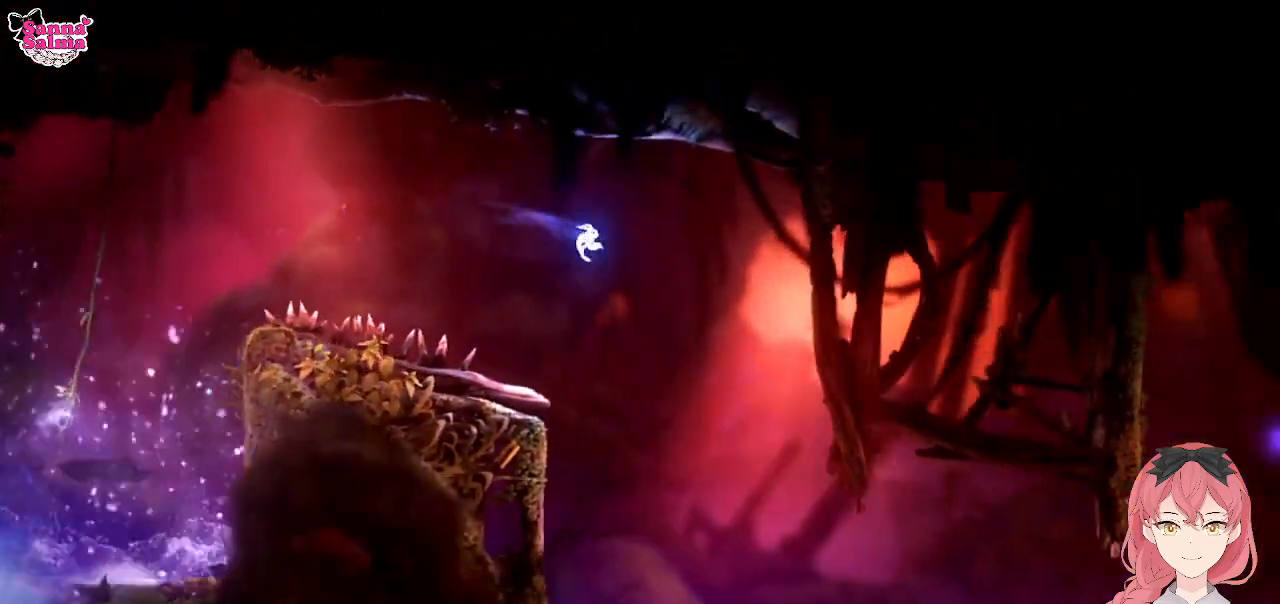
{"buttons": [], "left_stick": "down-right", "events": [[233, "left_stick", "down-right"]]}
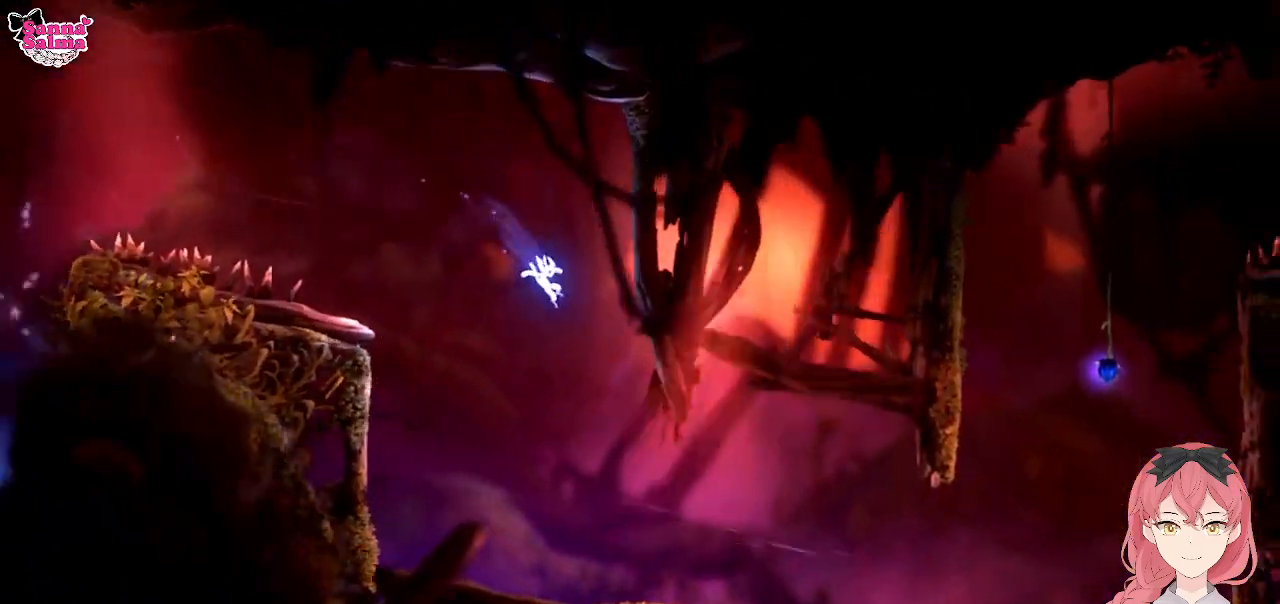
{"buttons": [], "left_stick": "down-right", "events": []}
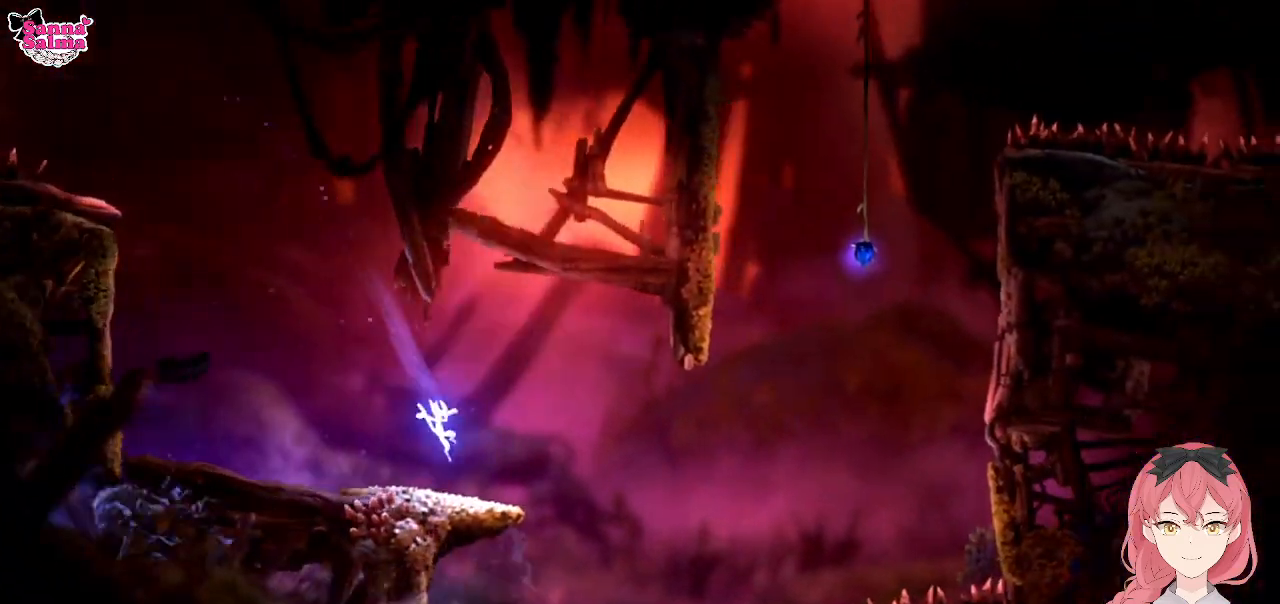
{"buttons": [], "left_stick": "right", "events": [[33, "left_stick", "right"], [267, "A", "down"], [450, "A", "up"]]}
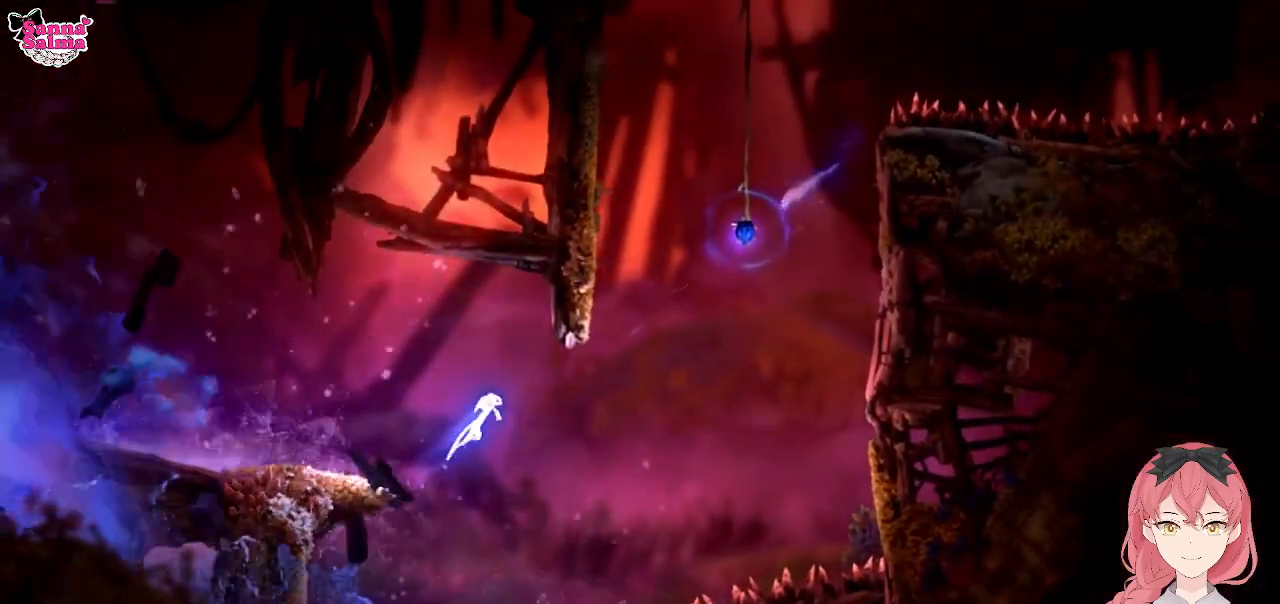
{"buttons": [], "left_stick": "up-right", "events": [[250, "L1", "down"], [367, "L3", "down"], [367, "left_stick", "up-right"], [450, "L1", "up"], [450, "L3", "up"]]}
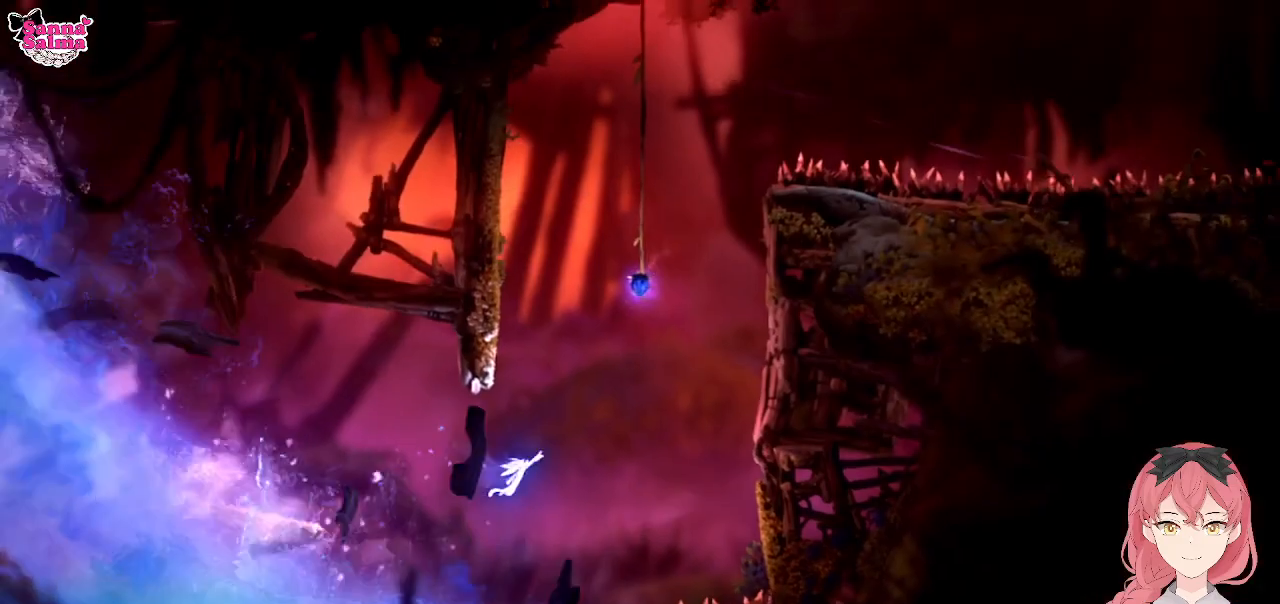
{"buttons": [], "left_stick": "up-right", "events": [[167, "L3", "down"], [300, "L3", "up"]]}
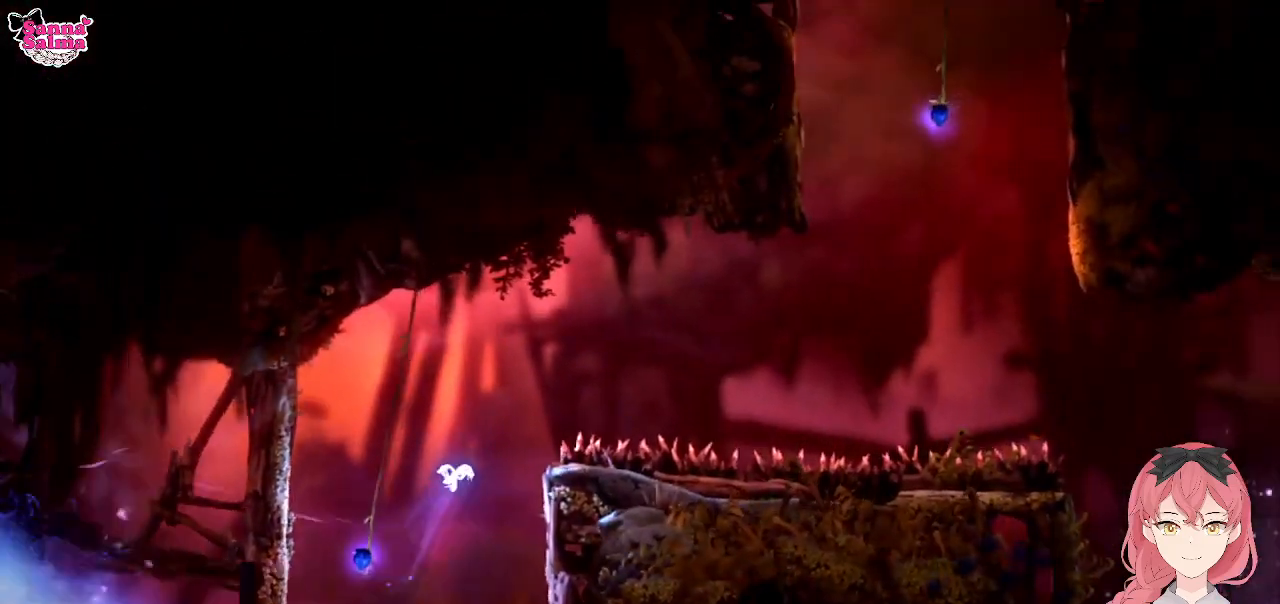
{"buttons": [], "left_stick": "right", "events": [[283, "left_stick", "right"]]}